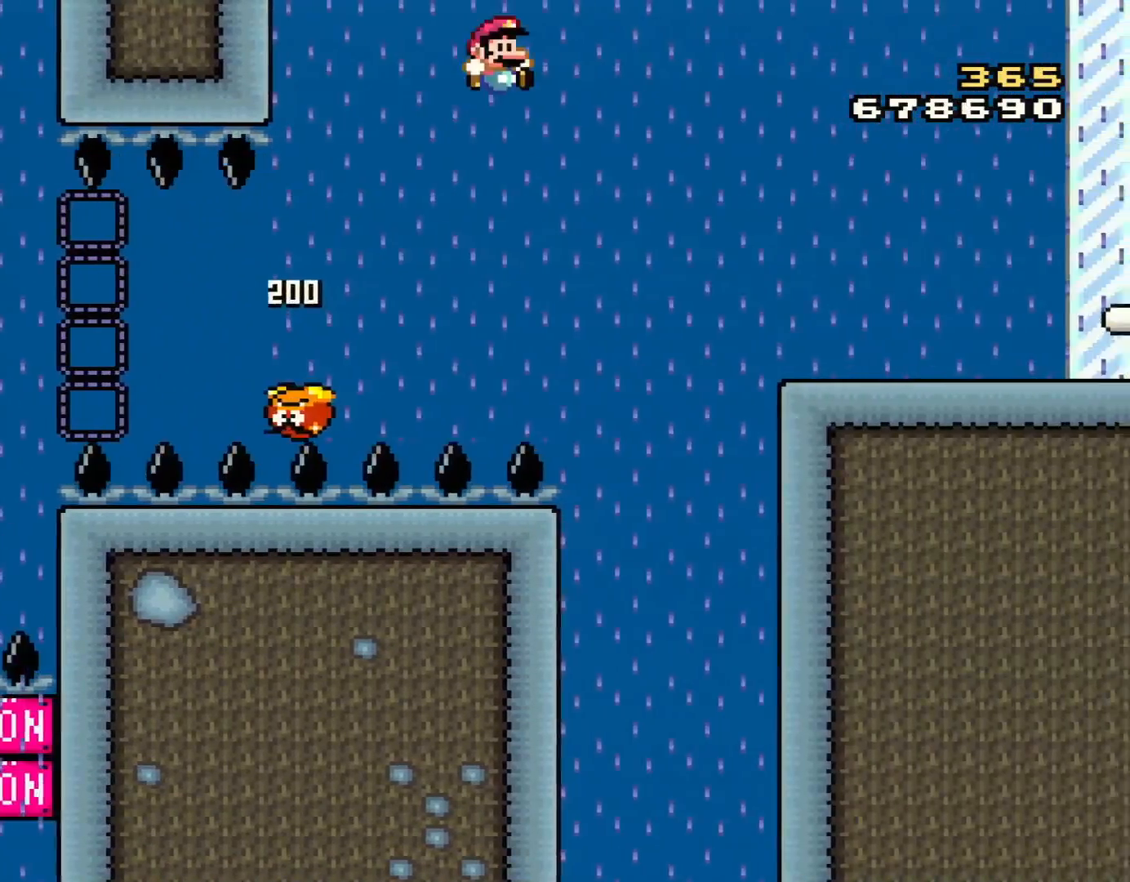
Gameplay with a controller (Nintendo layout); each line is a JSON object with the inputs held at the frame after it. "events" lists button and stick changes between this image and that frame as [ms after this image, input, new state], when the widget could be followed in between. Not read: L3 R3.
{"buttons": ["Y", "DPAD_RIGHT"], "events": [[384, "B", "up"]]}
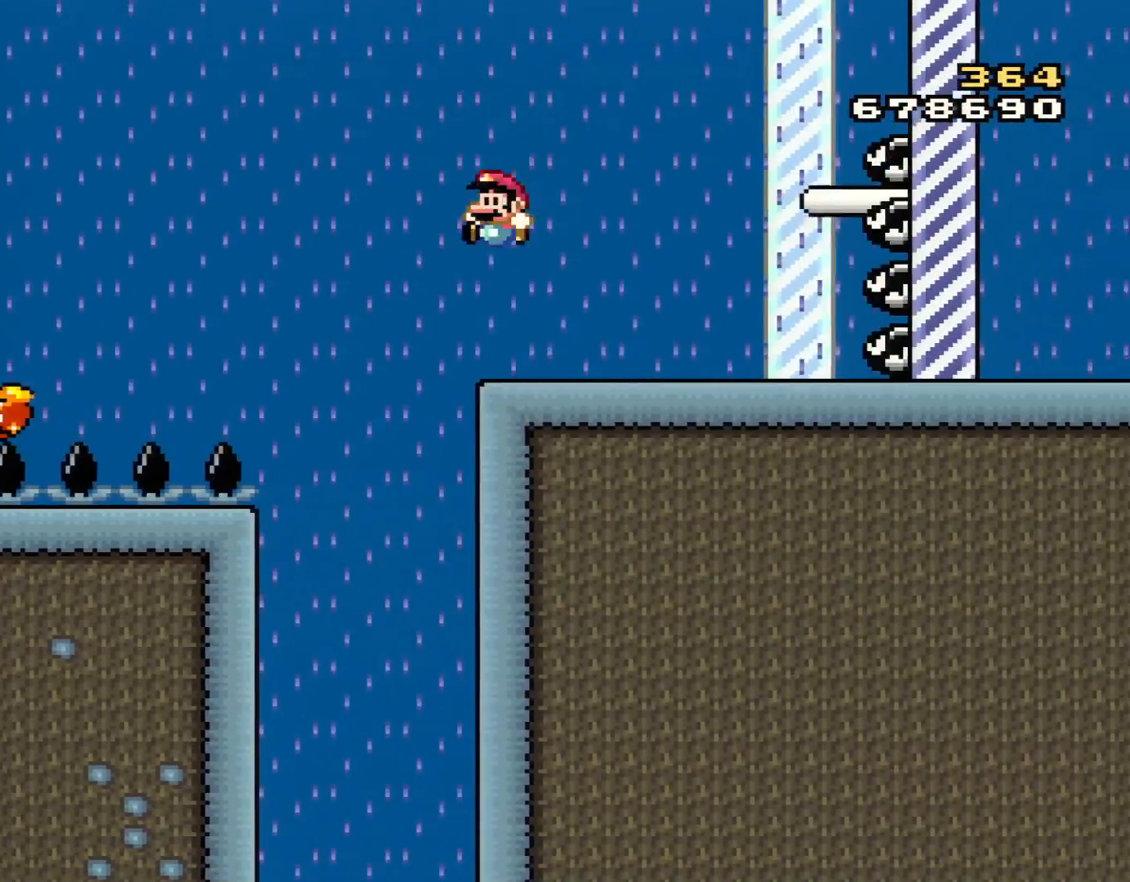
{"buttons": ["B", "Y", "DPAD_LEFT"], "events": [[16, "DPAD_RIGHT", "up"], [83, "DPAD_LEFT", "down"], [200, "DPAD_LEFT", "up"], [350, "B", "down"], [450, "DPAD_LEFT", "down"]]}
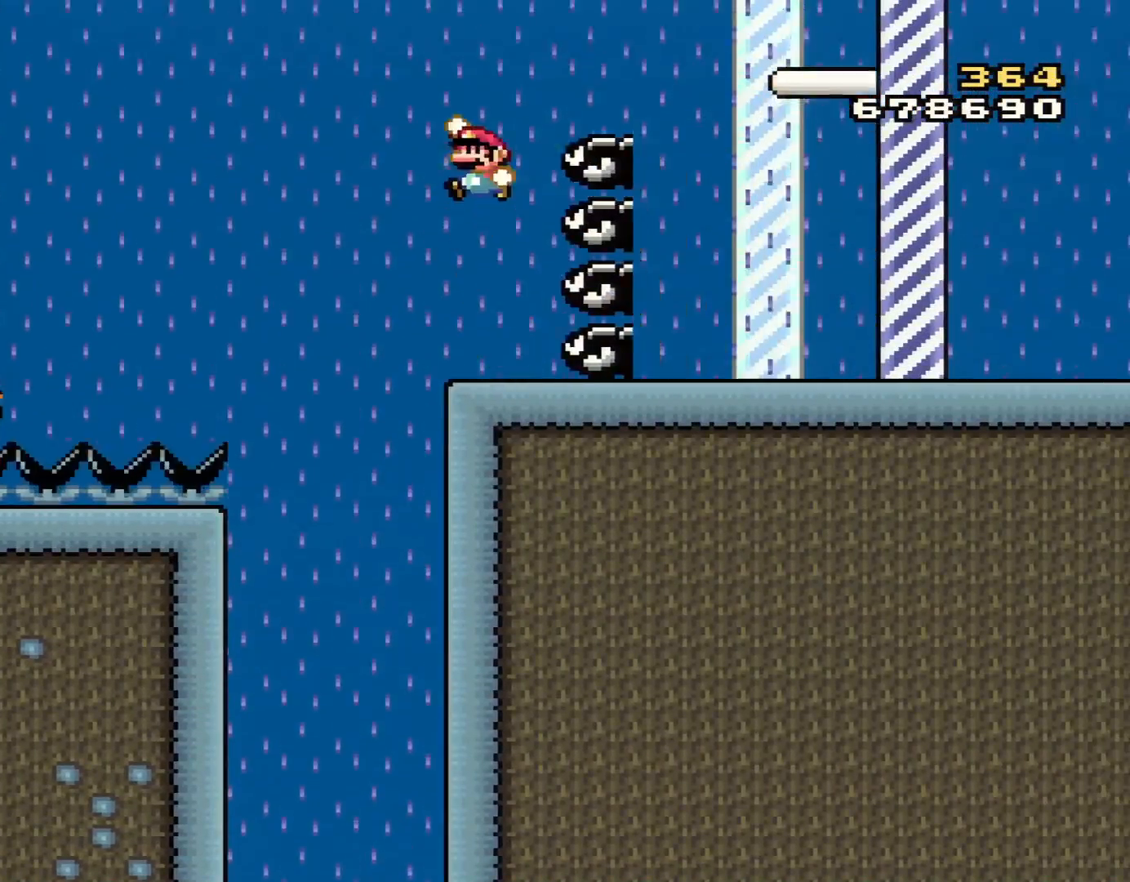
{"buttons": ["B", "Y"], "events": [[134, "DPAD_LEFT", "up"], [167, "DPAD_RIGHT", "down"], [334, "DPAD_RIGHT", "up"]]}
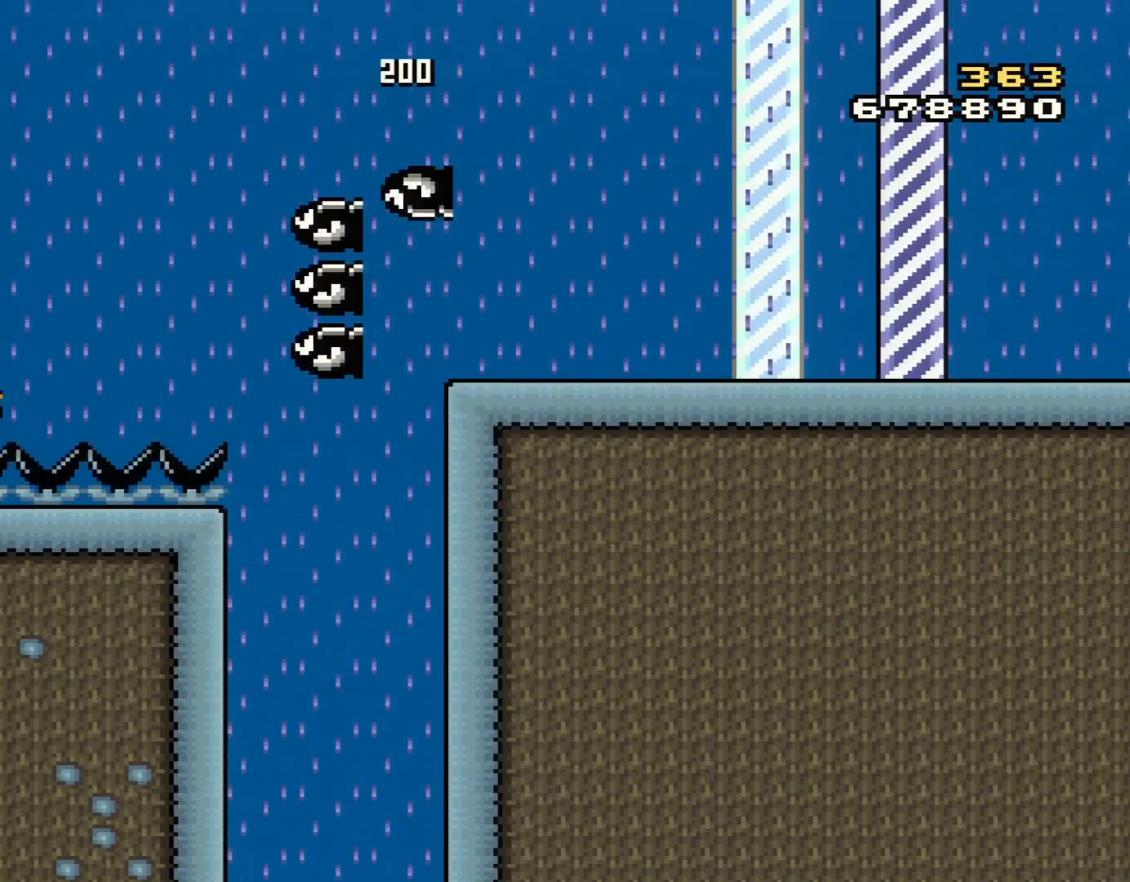
{"buttons": ["Y"], "events": [[484, "B", "up"]]}
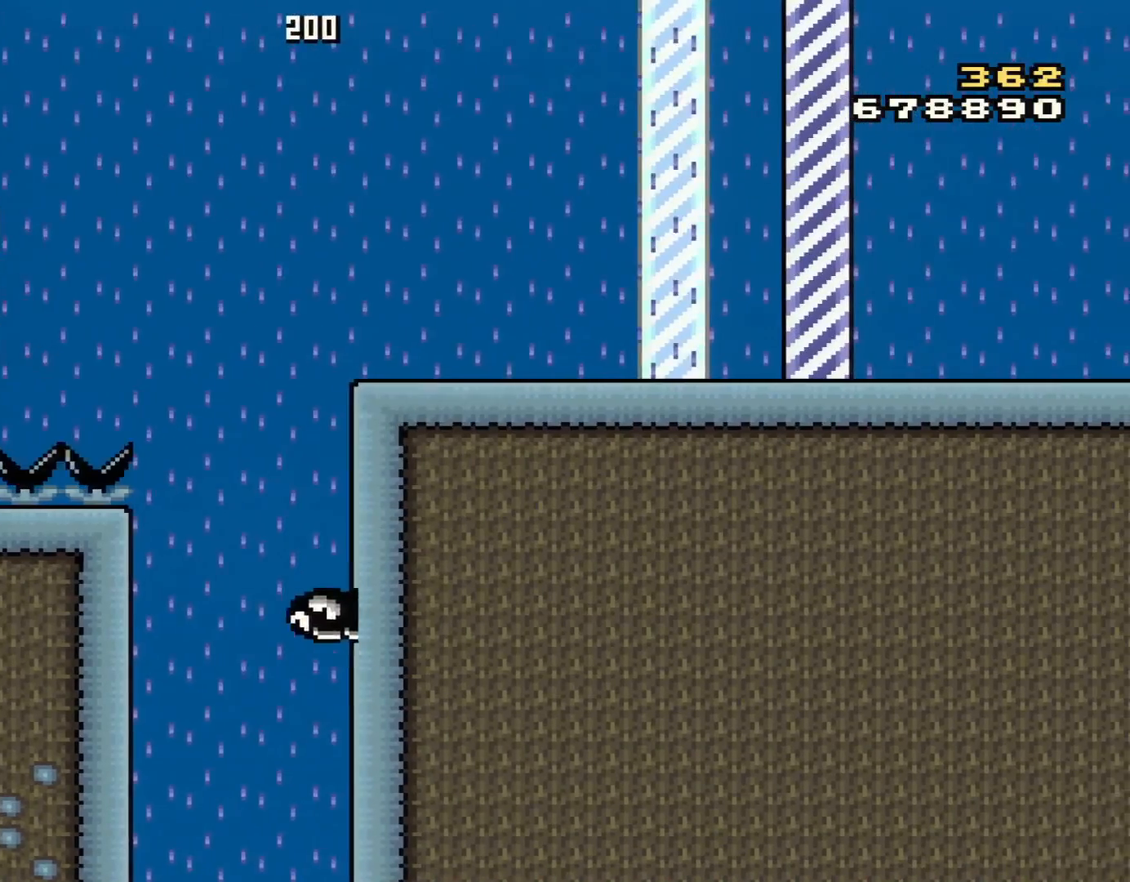
{"buttons": ["Y", "DPAD_LEFT"], "events": [[301, "DPAD_LEFT", "down"]]}
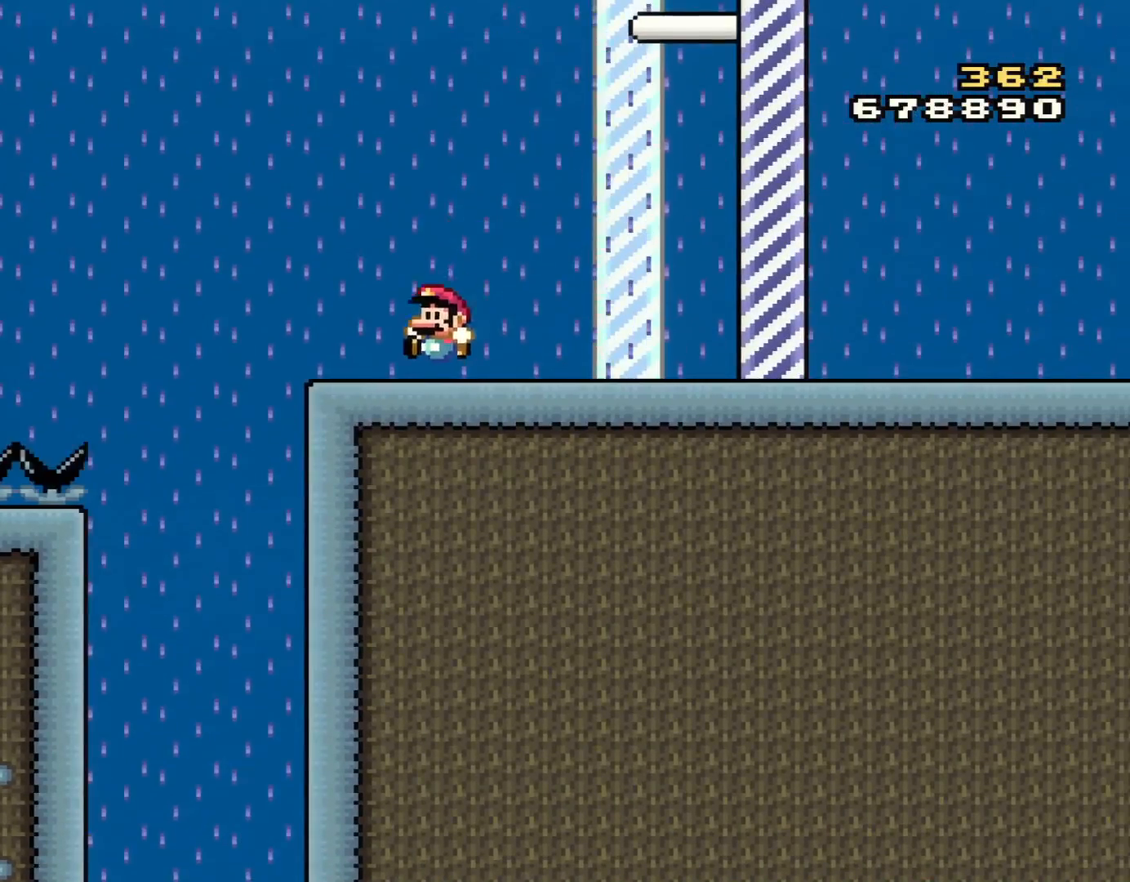
{"buttons": ["B", "Y"], "events": [[267, "B", "down"], [484, "DPAD_LEFT", "up"]]}
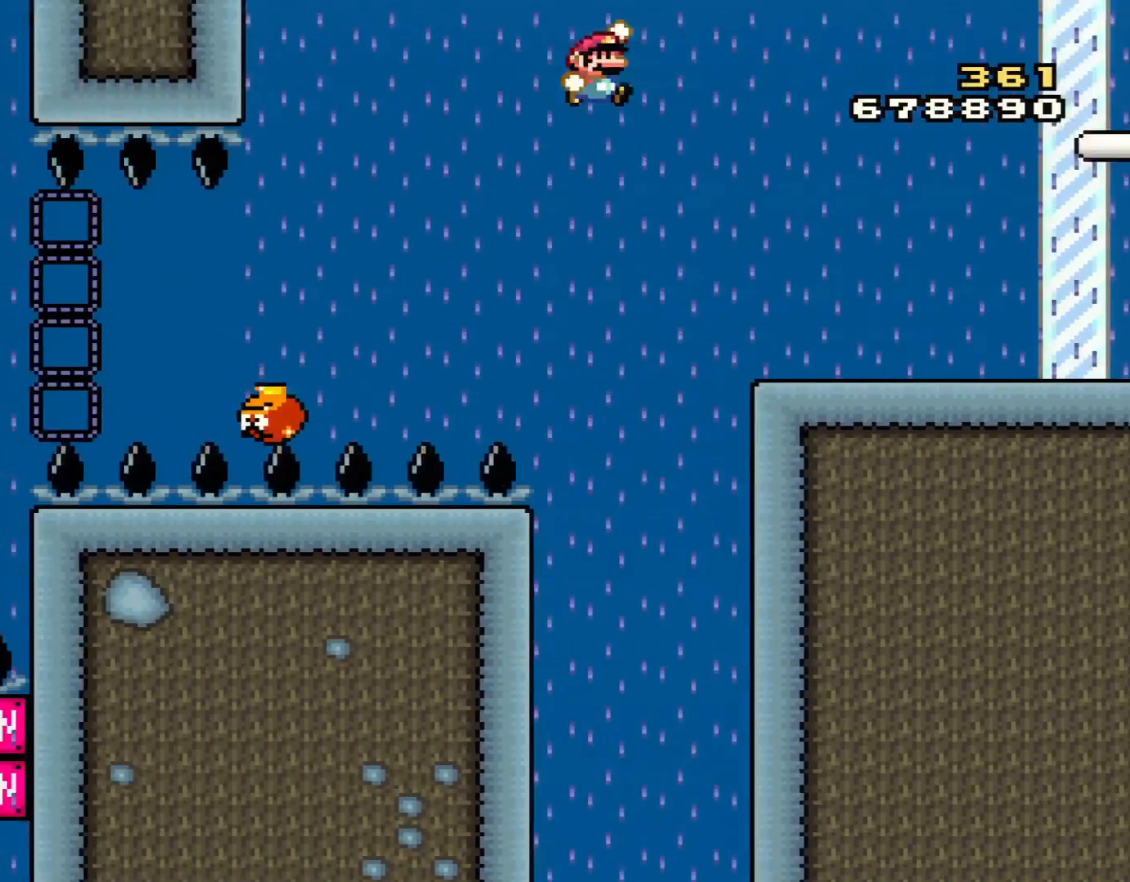
{"buttons": ["B", "Y", "DPAD_RIGHT"], "events": [[67, "DPAD_RIGHT", "down"]]}
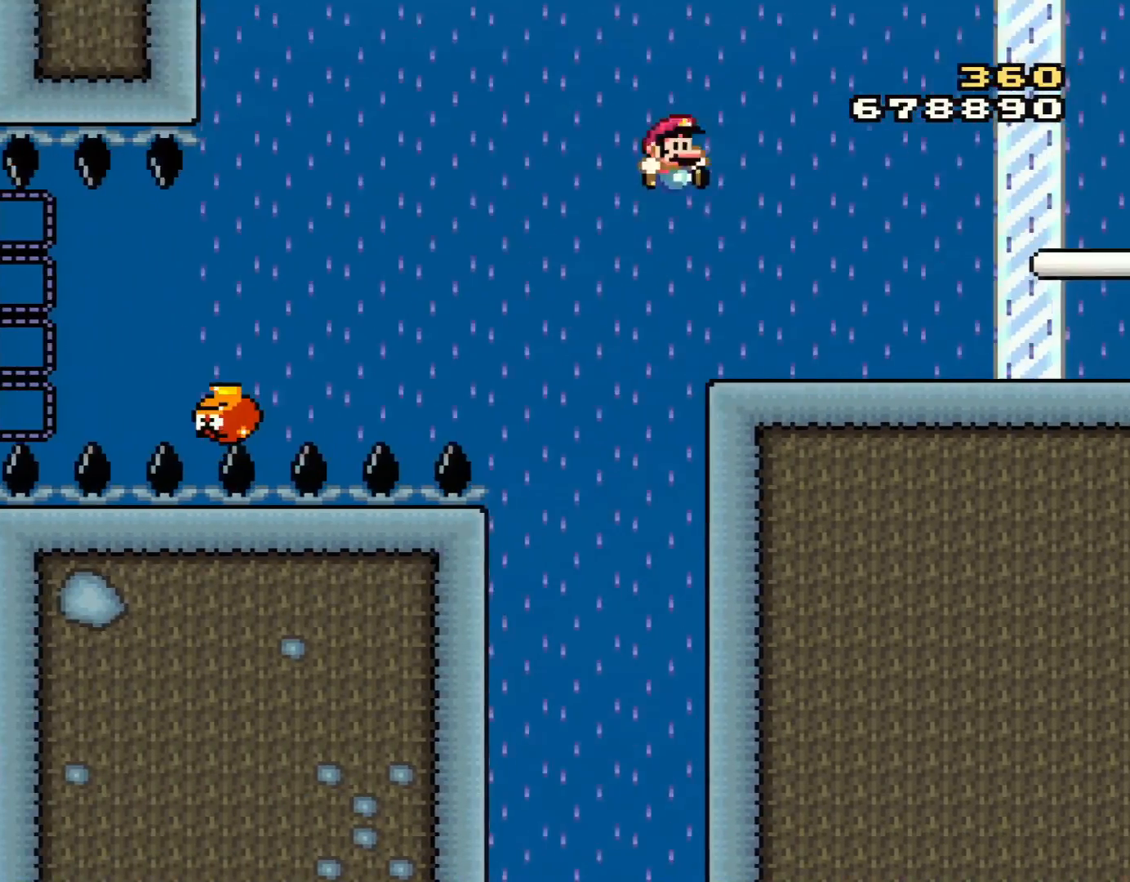
{"buttons": ["B", "Y", "DPAD_LEFT"], "events": [[16, "B", "up"], [283, "B", "down"], [383, "DPAD_RIGHT", "up"], [484, "DPAD_LEFT", "down"]]}
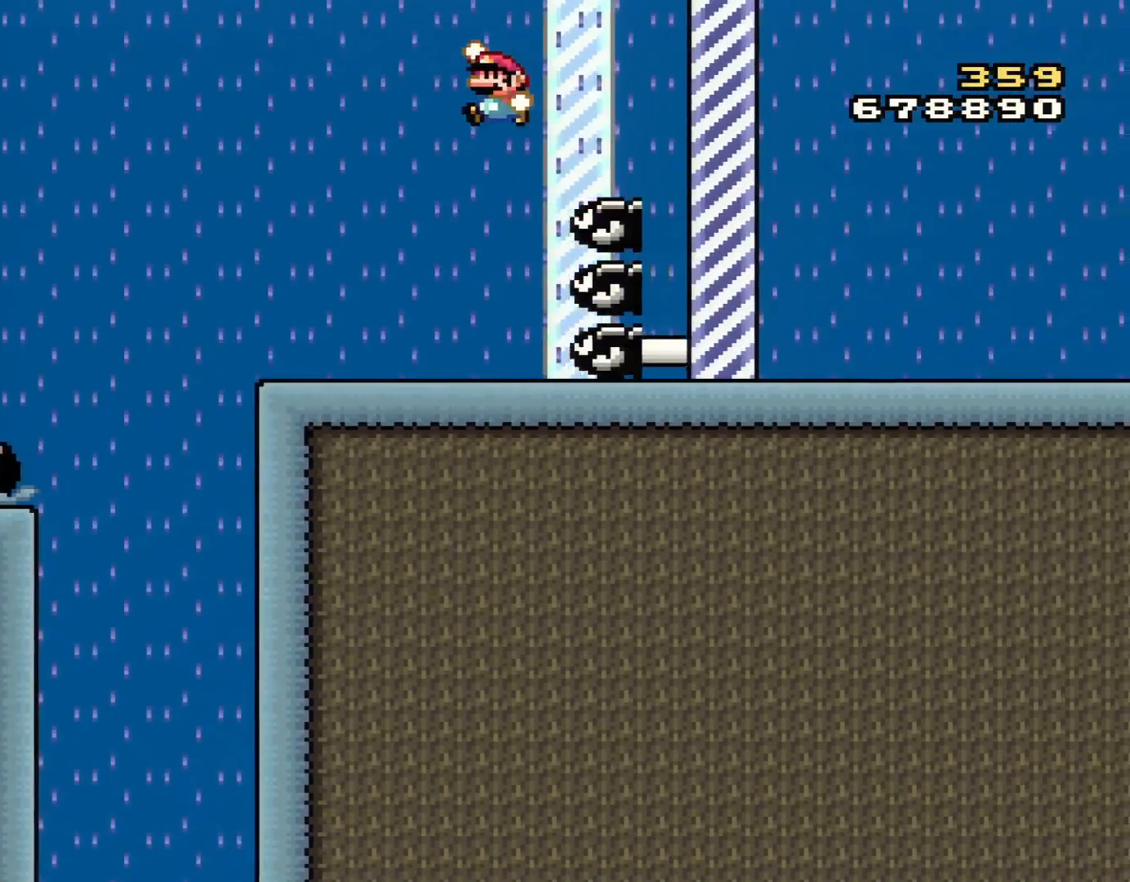
{"buttons": ["B", "Y", "DPAD_LEFT"], "events": [[301, "B", "up"], [301, "DPAD_LEFT", "up"], [417, "DPAD_LEFT", "down"], [484, "B", "down"]]}
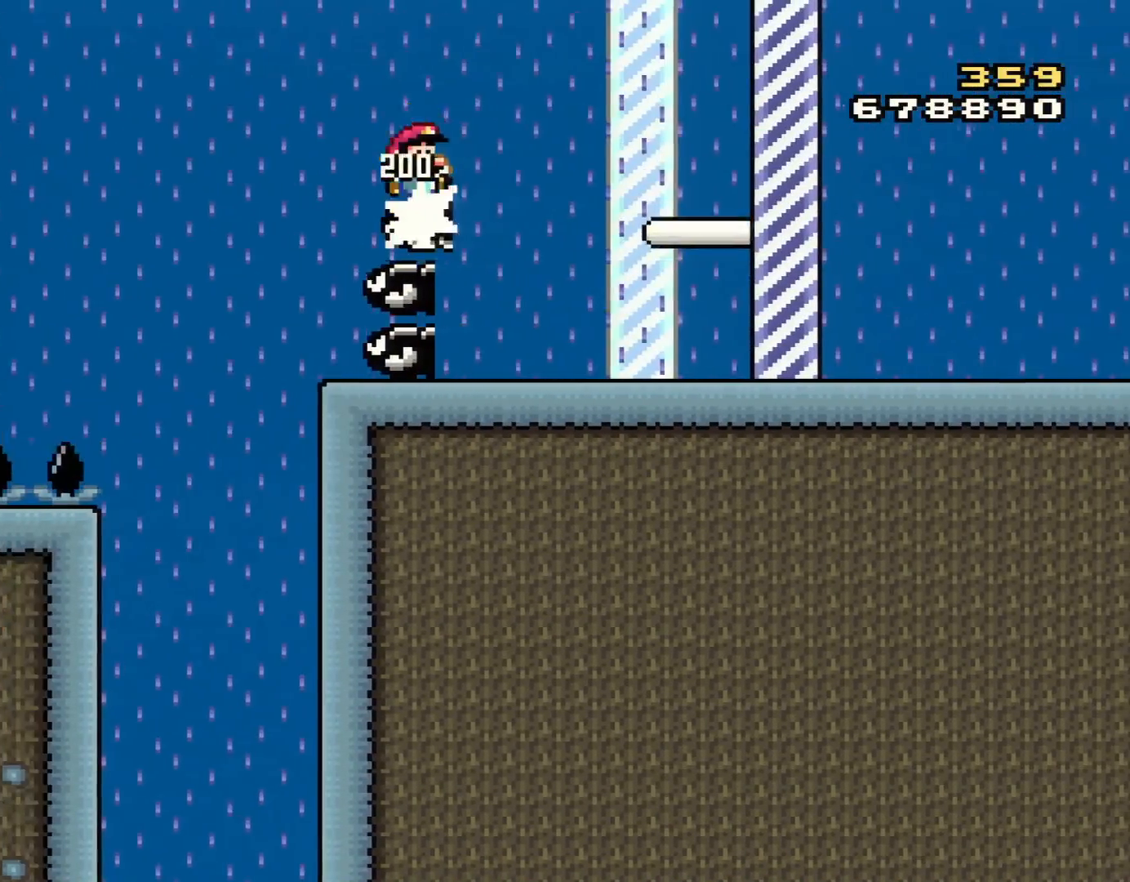
{"buttons": ["B", "Y"], "events": [[16, "DPAD_LEFT", "up"], [33, "DPAD_RIGHT", "down"], [417, "DPAD_RIGHT", "up"]]}
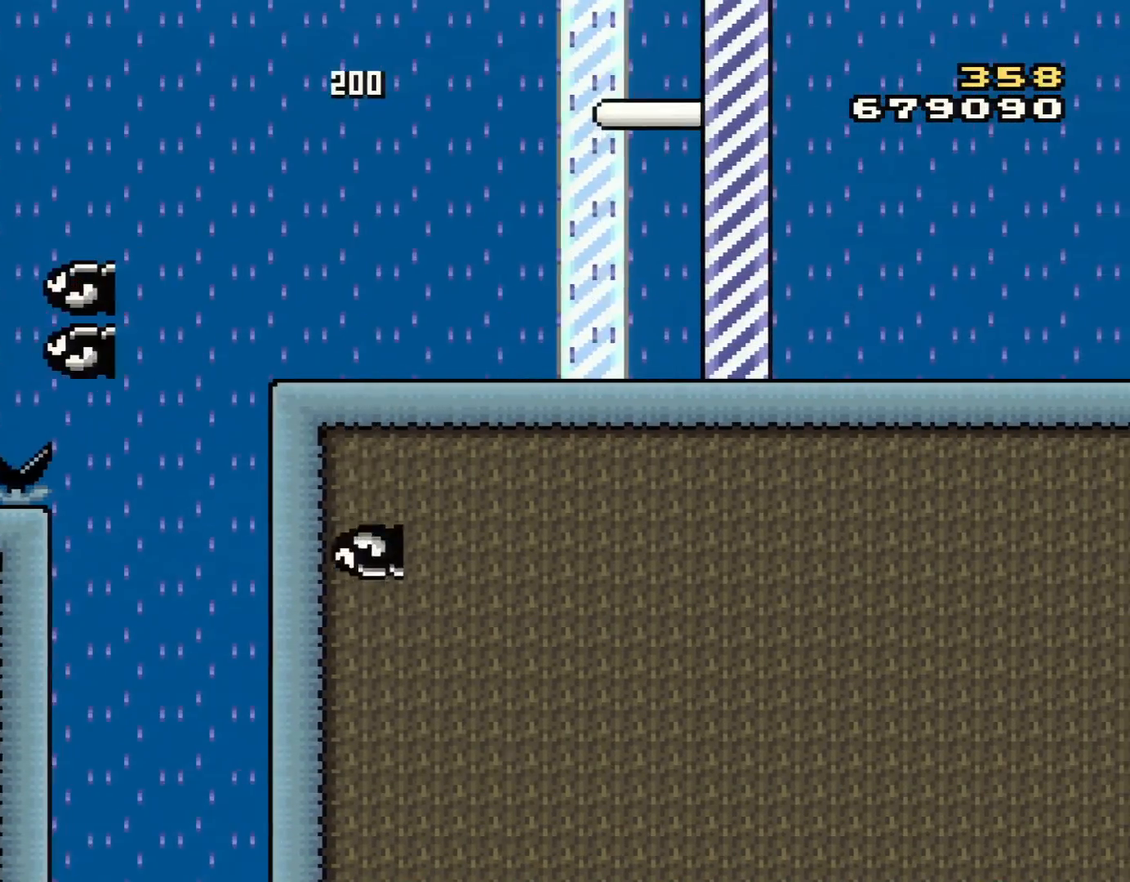
{"buttons": ["Y"], "events": [[17, "DPAD_LEFT", "down"], [200, "B", "up"], [200, "DPAD_LEFT", "up"], [351, "DPAD_RIGHT", "down"], [501, "DPAD_RIGHT", "up"]]}
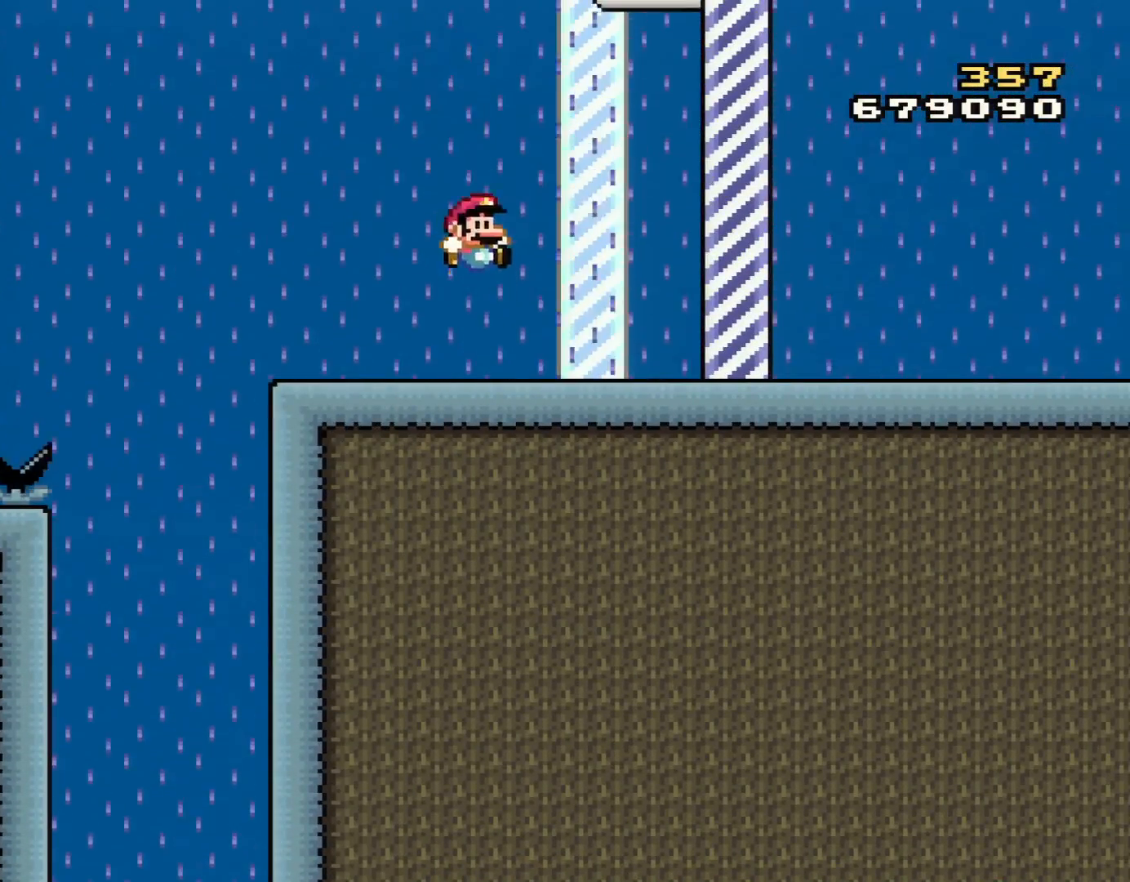
{"buttons": ["Y", "DPAD_LEFT"], "events": [[417, "DPAD_LEFT", "down"]]}
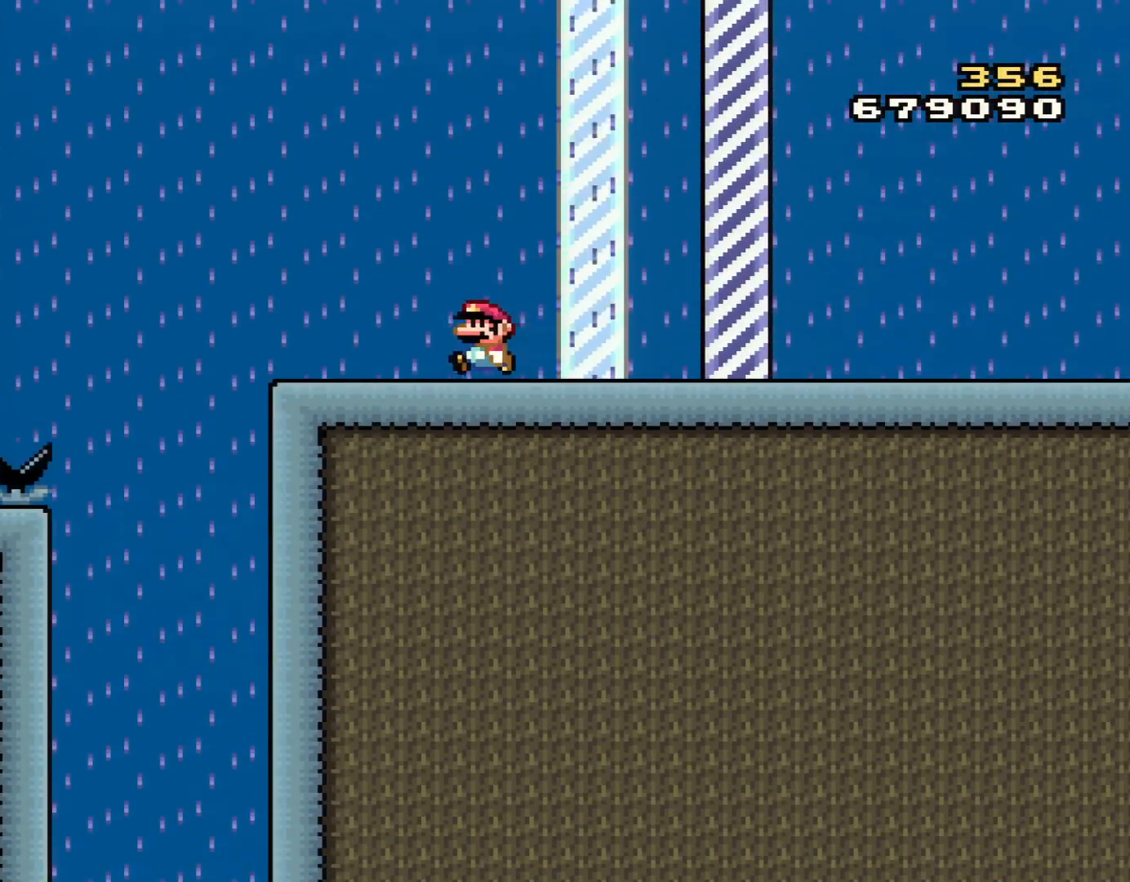
{"buttons": ["Y", "DPAD_LEFT"], "events": [[67, "DPAD_LEFT", "up"], [284, "DPAD_LEFT", "down"]]}
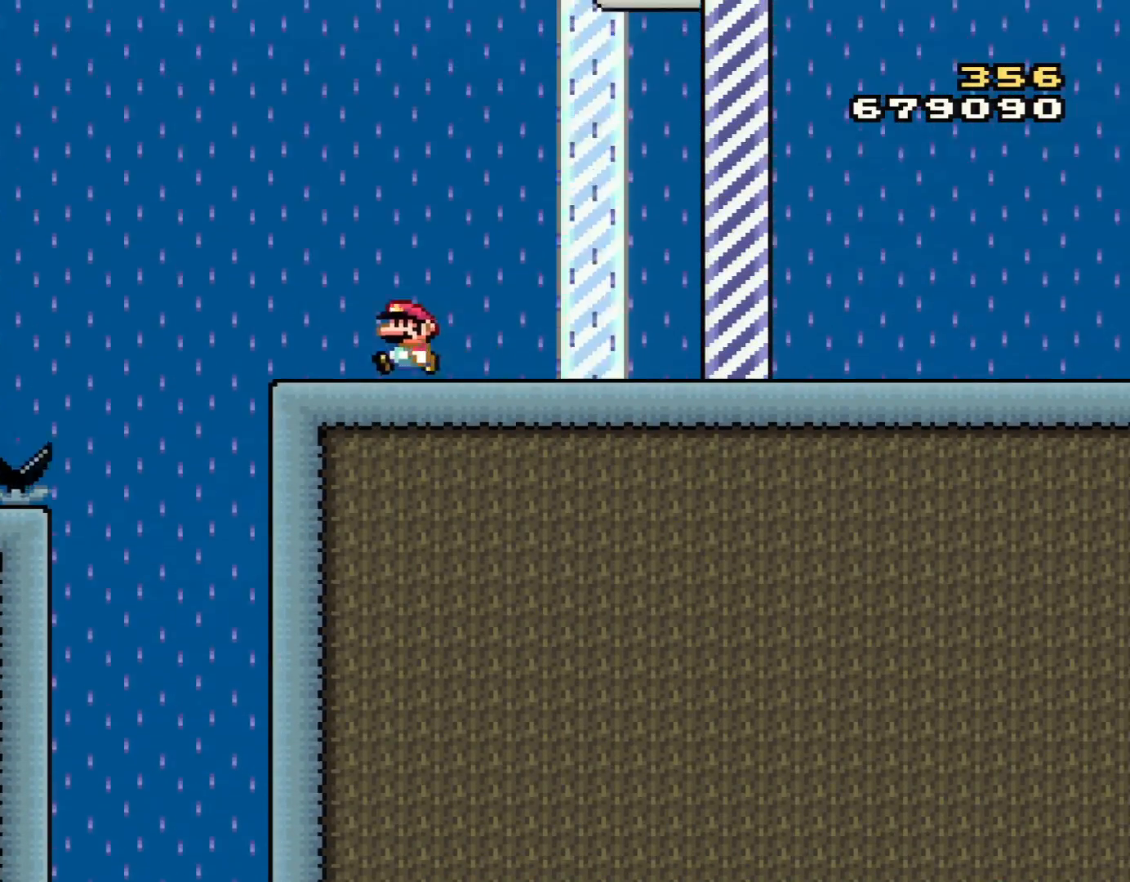
{"buttons": ["B", "Y", "DPAD_RIGHT"], "events": [[250, "B", "down"], [350, "DPAD_LEFT", "up"], [484, "DPAD_RIGHT", "down"]]}
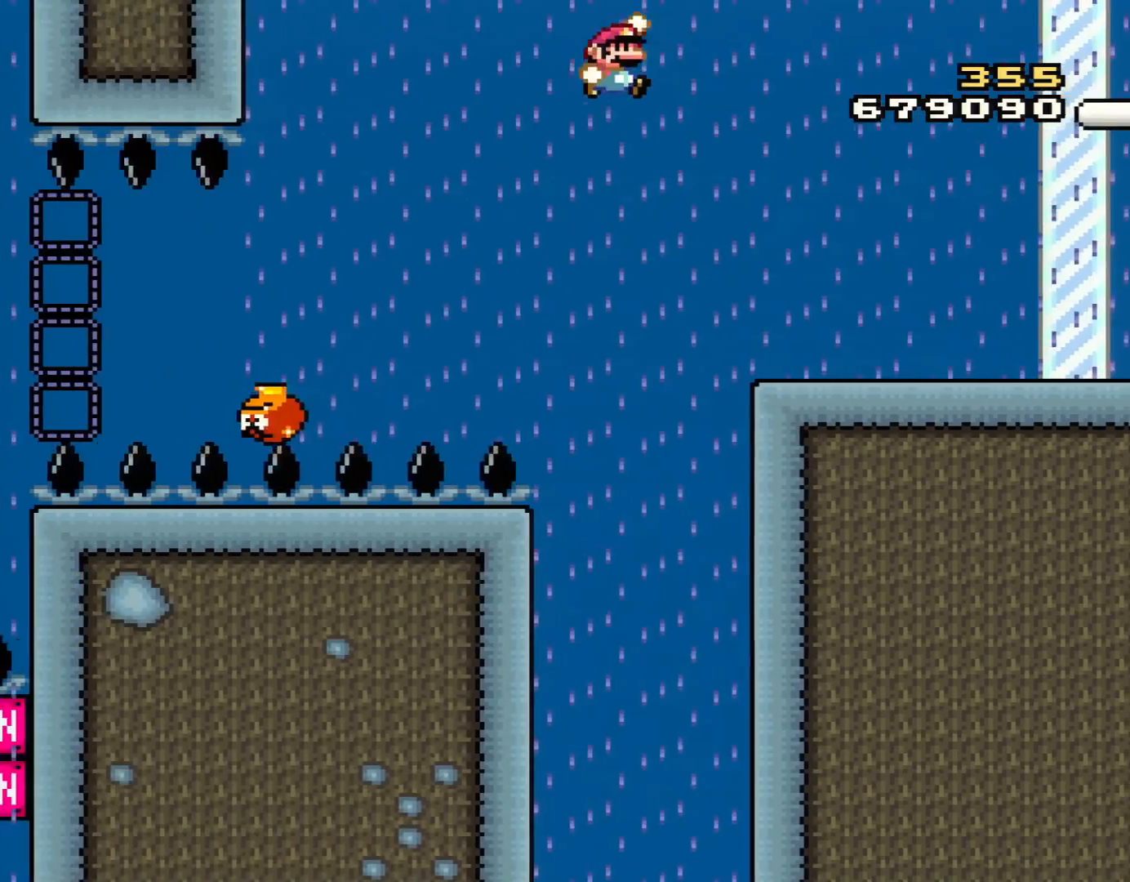
{"buttons": ["Y"], "events": [[284, "DPAD_RIGHT", "up"], [317, "B", "up"]]}
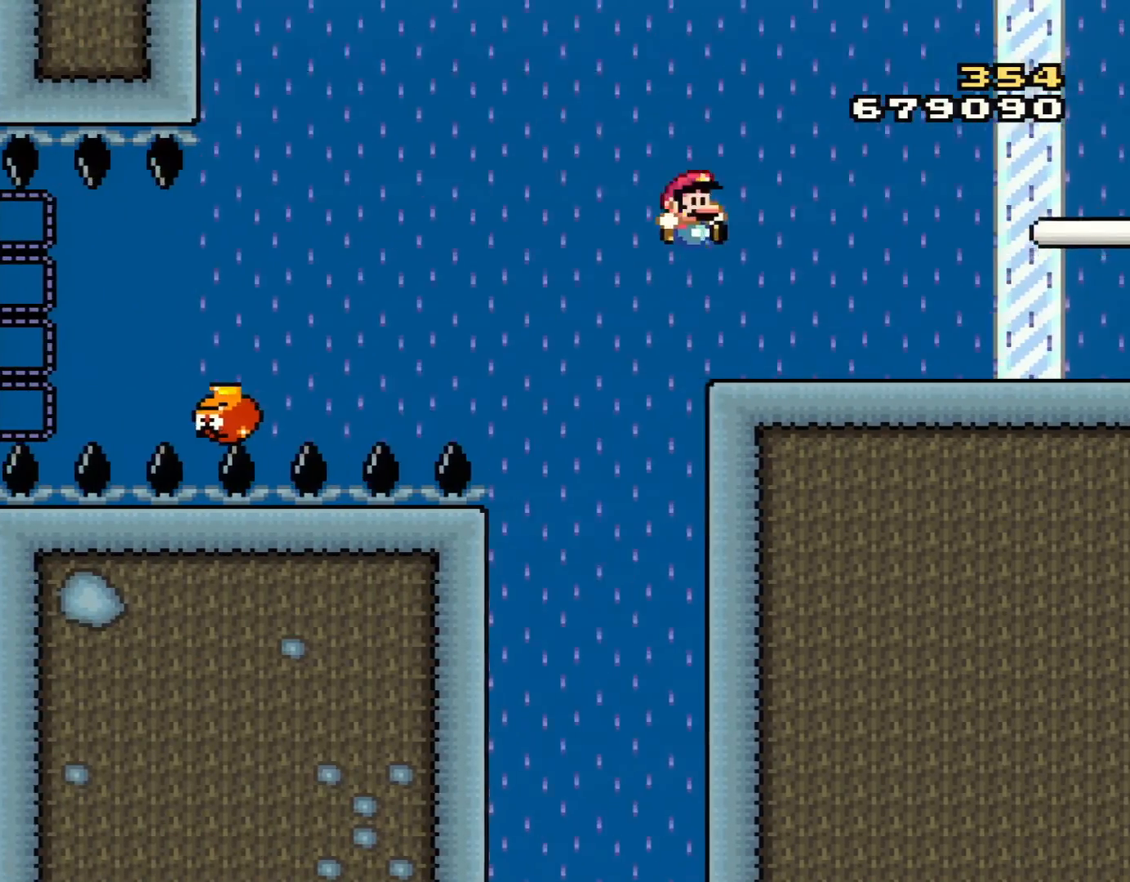
{"buttons": ["B", "Y"], "events": [[200, "DPAD_RIGHT", "down"], [317, "B", "down"], [484, "DPAD_RIGHT", "up"]]}
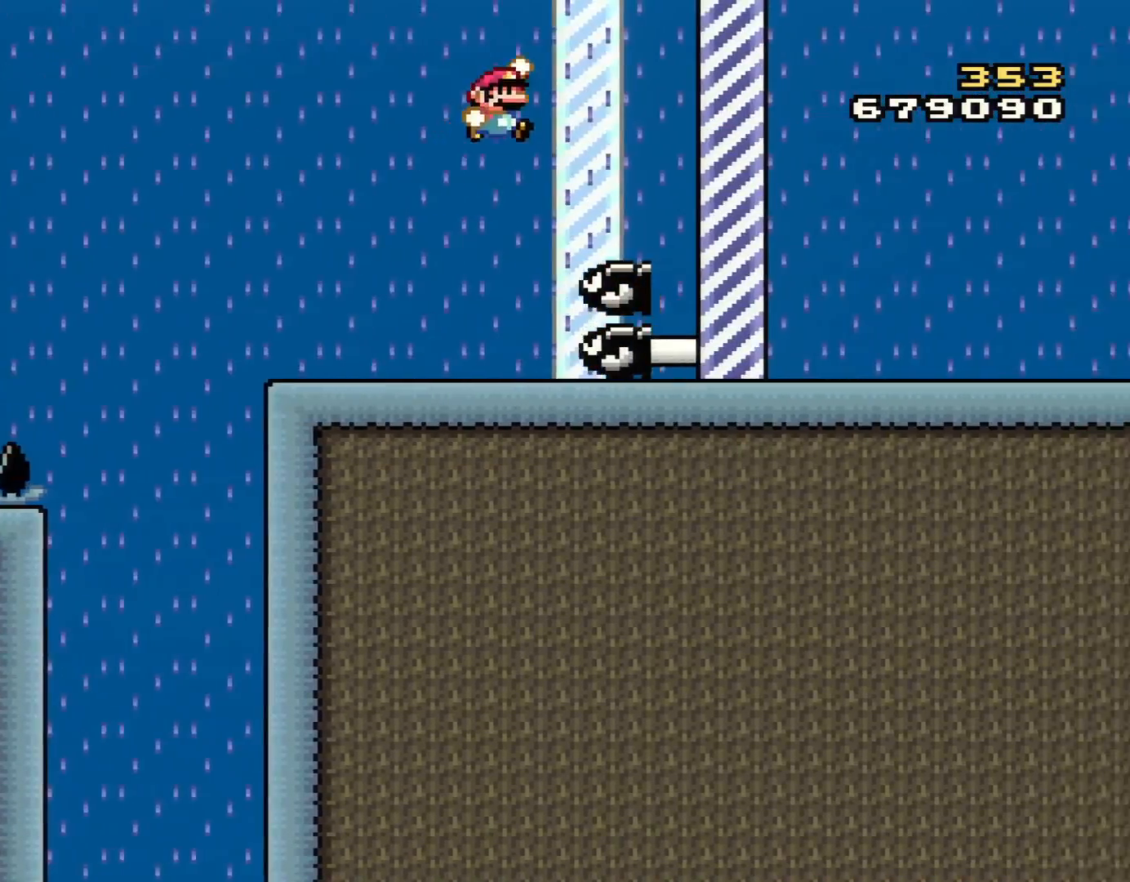
{"buttons": [], "events": [[100, "DPAD_RIGHT", "down"], [351, "Y", "up"], [384, "B", "up"], [417, "DPAD_RIGHT", "up"]]}
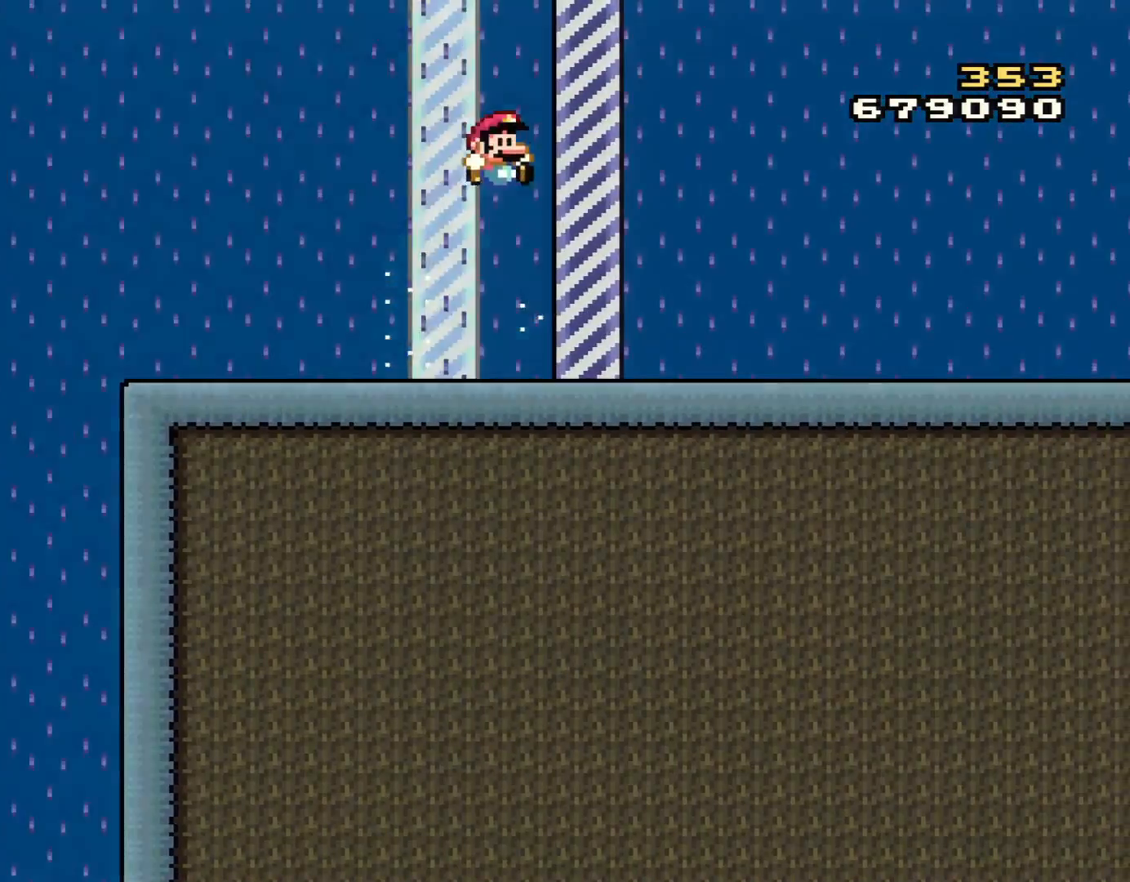
{"buttons": [], "events": []}
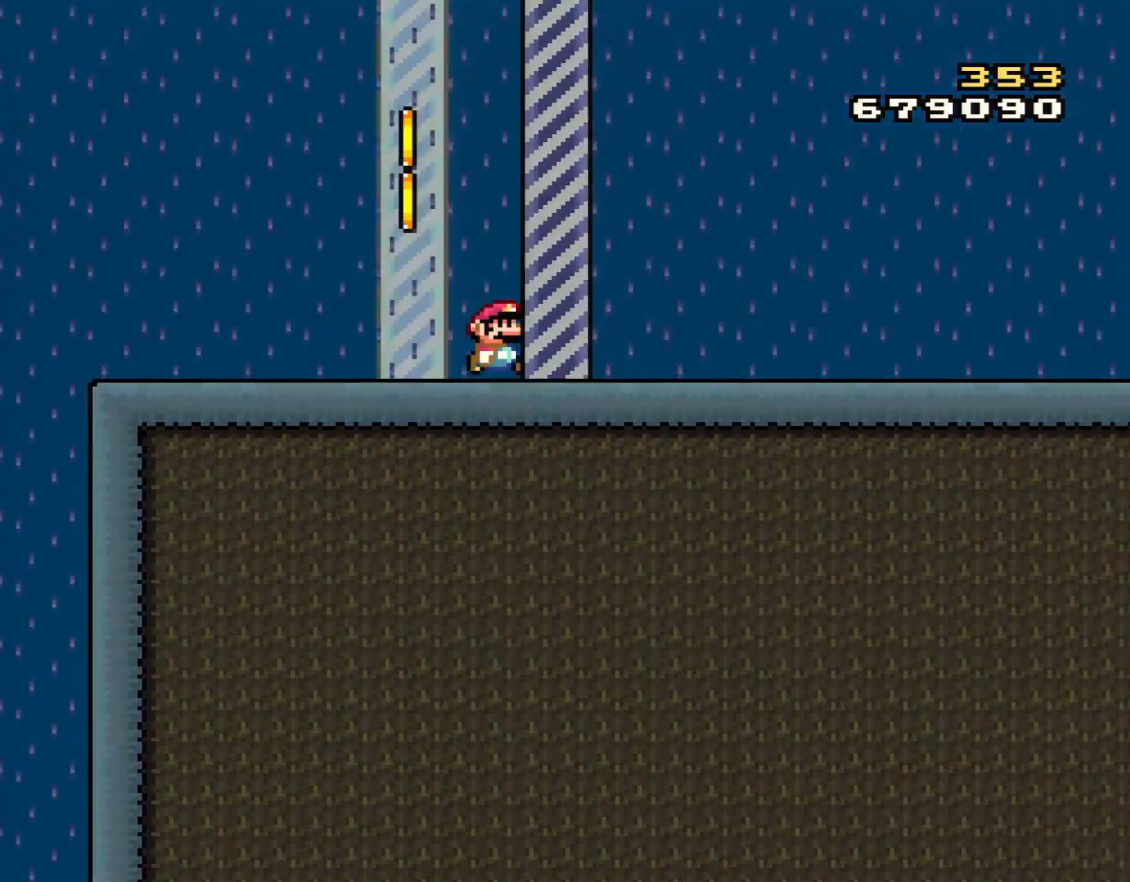
{"buttons": [], "events": []}
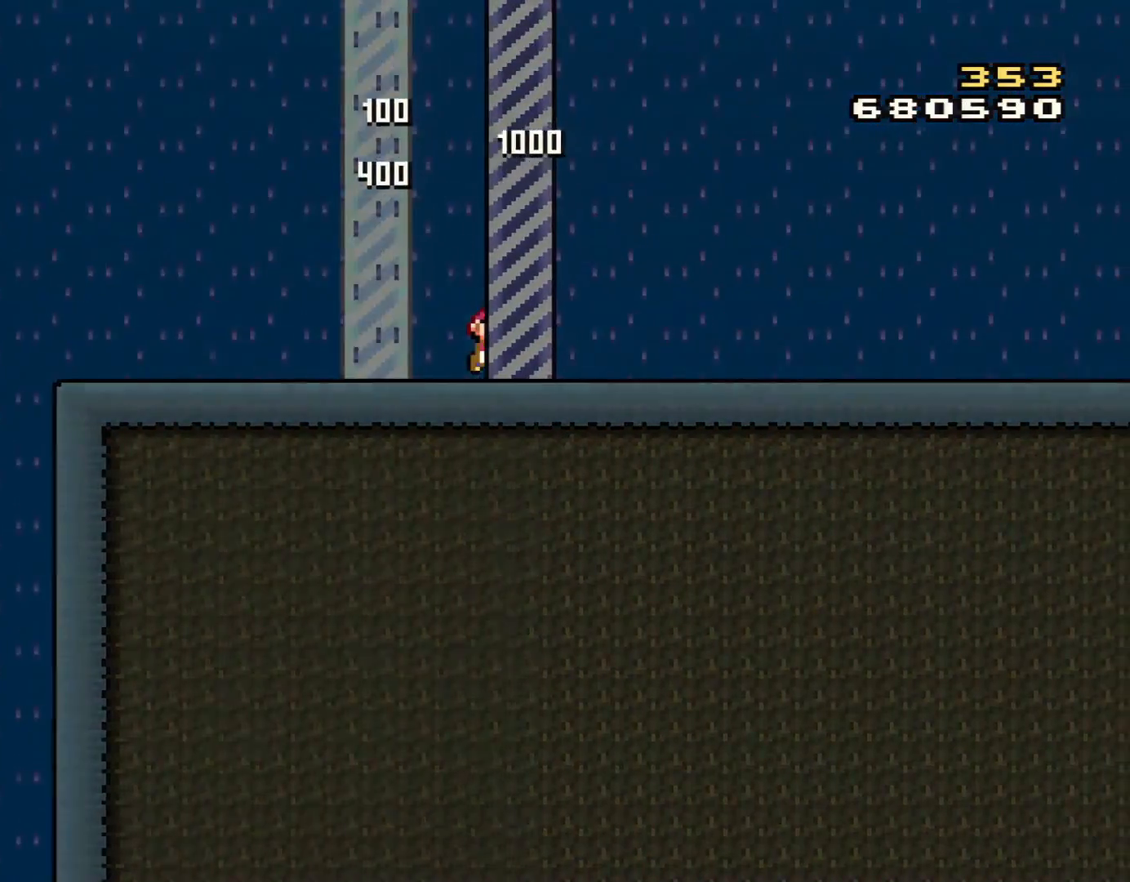
{"buttons": [], "events": []}
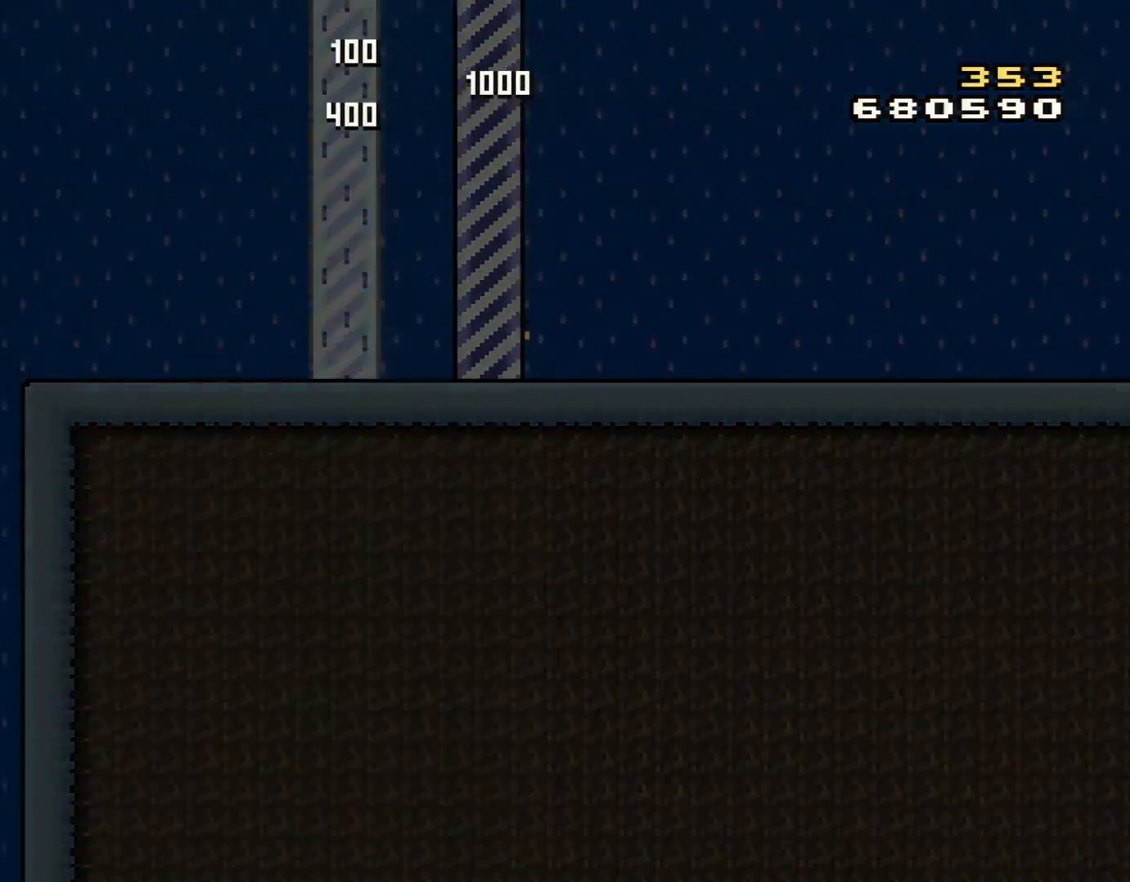
{"buttons": [], "events": []}
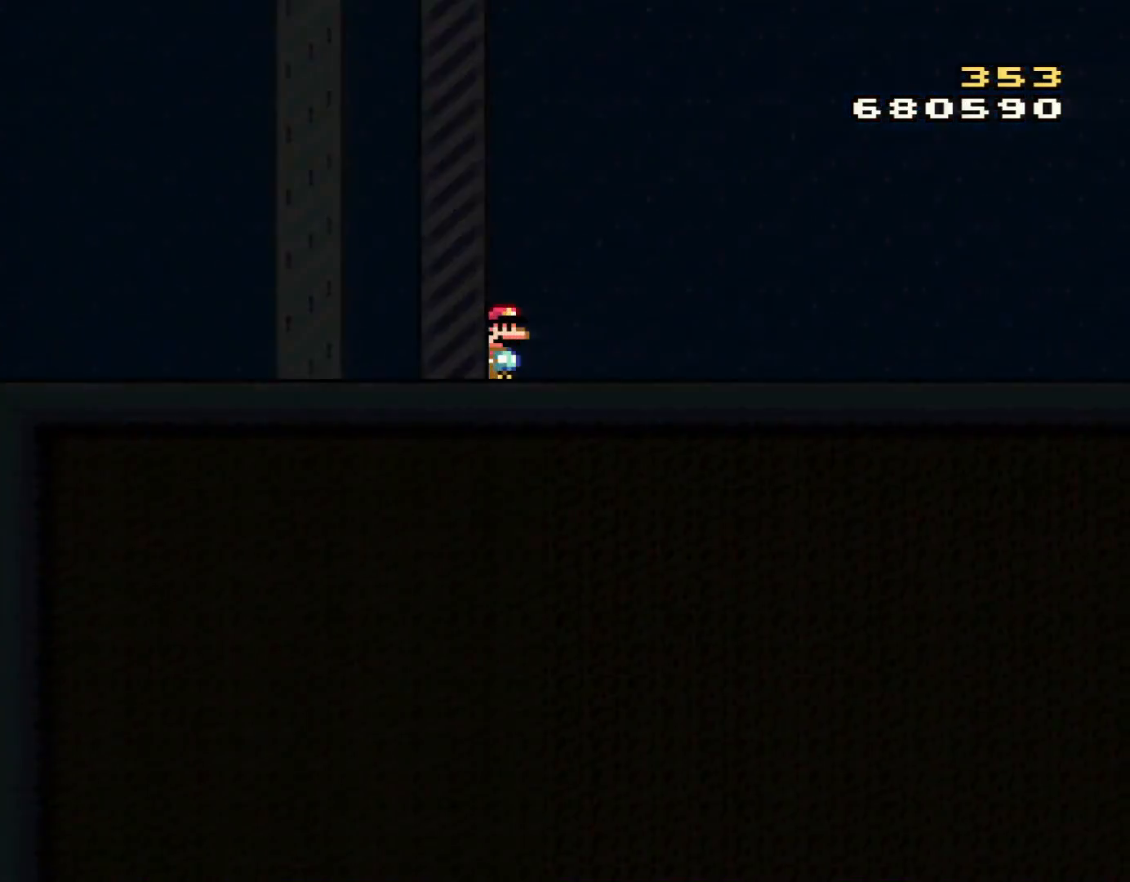
{"buttons": [], "events": []}
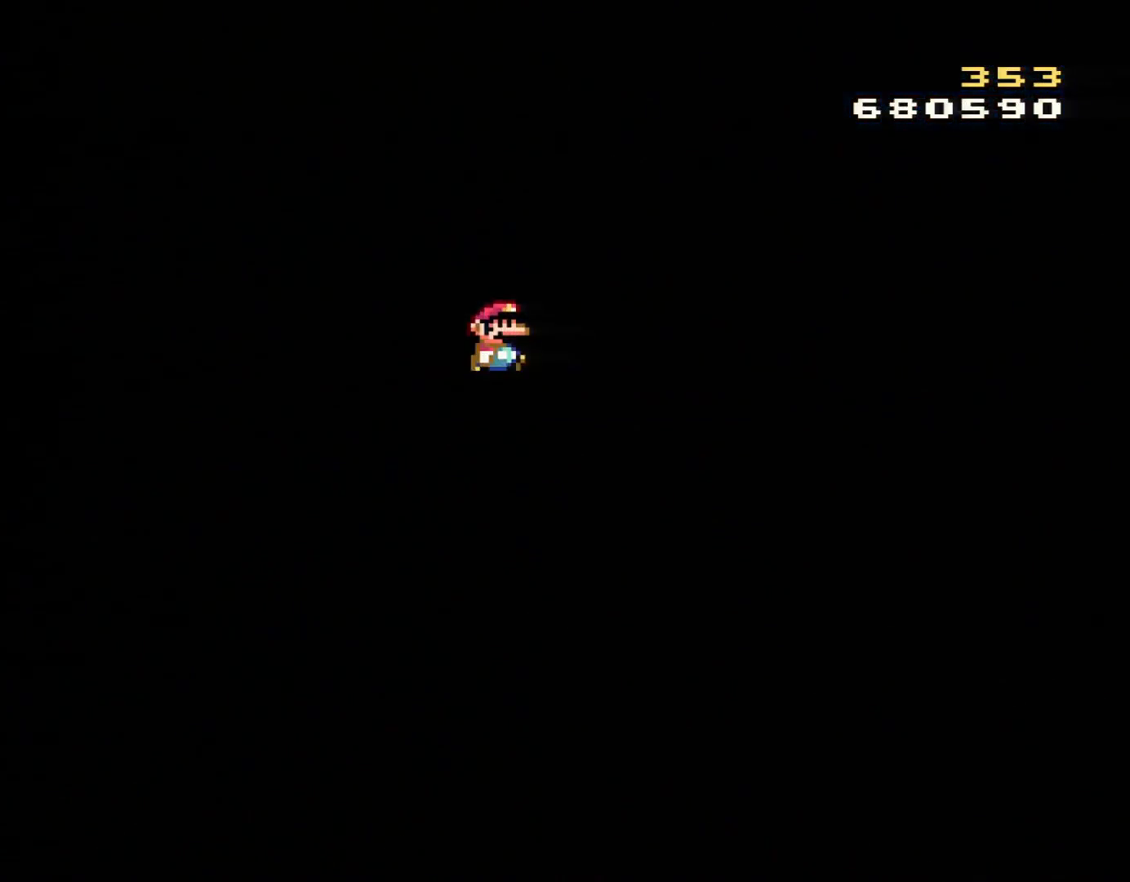
{"buttons": ["DPAD_DOWN"], "events": [[84, "A", "down"], [234, "A", "up"], [434, "DPAD_DOWN", "down"]]}
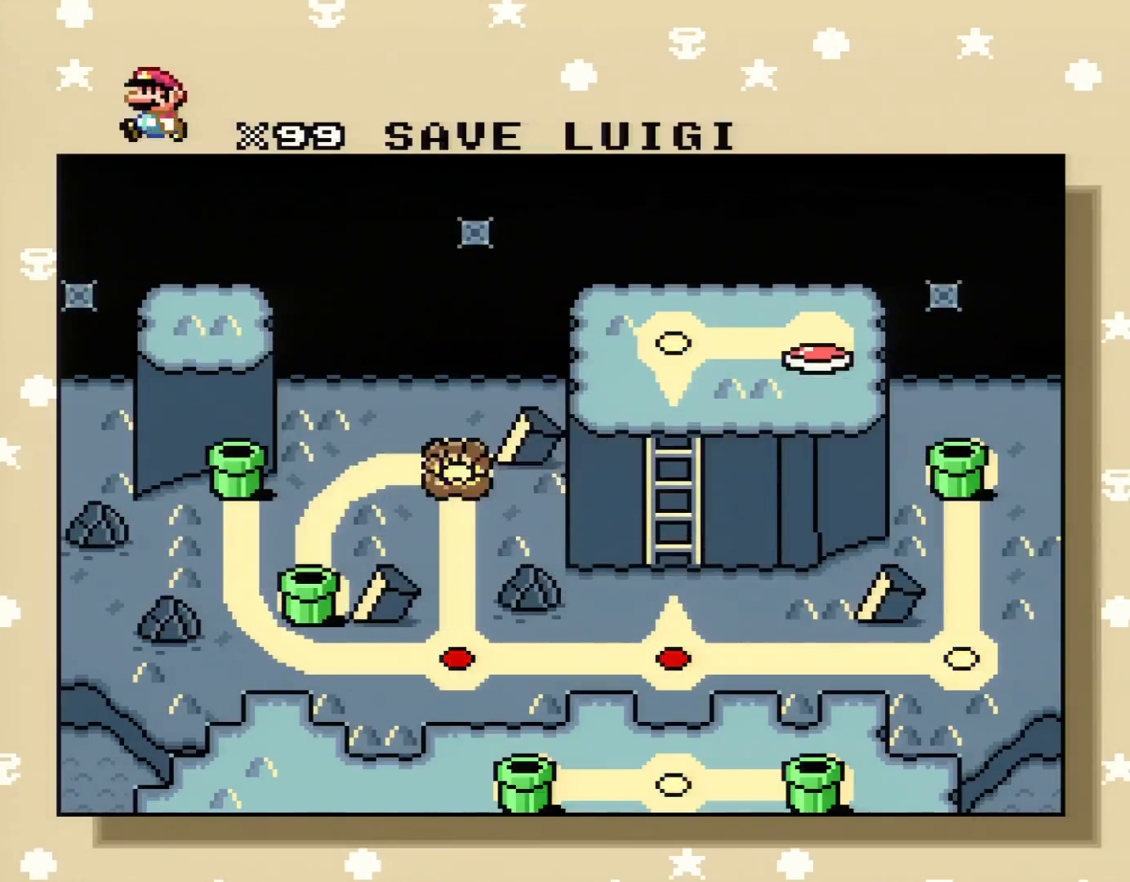
{"buttons": ["DPAD_LEFT"], "events": [[50, "DPAD_DOWN", "up"], [150, "DPAD_DOWN", "down"], [233, "DPAD_DOWN", "up"], [333, "DPAD_DOWN", "down"], [400, "DPAD_DOWN", "up"], [484, "DPAD_LEFT", "down"]]}
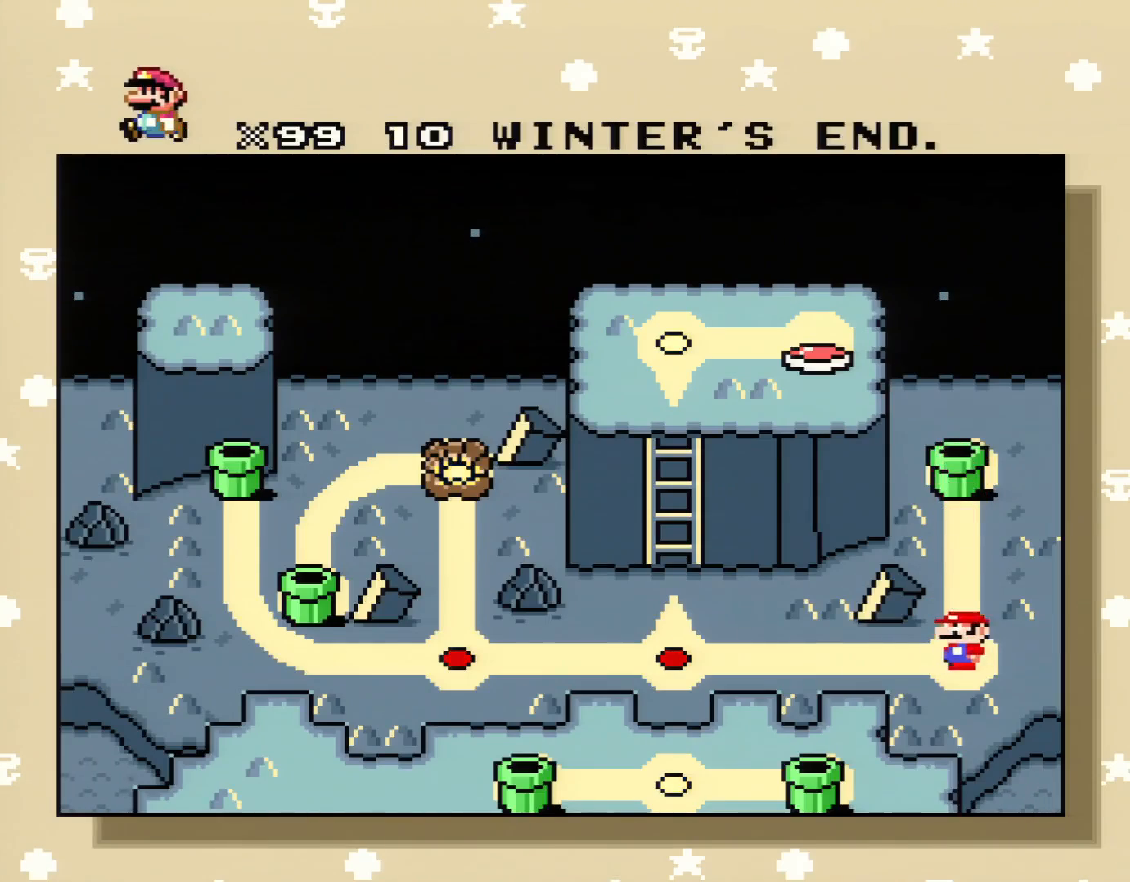
{"buttons": ["DPAD_LEFT"], "events": [[117, "DPAD_LEFT", "up"], [217, "DPAD_LEFT", "down"], [334, "DPAD_LEFT", "up"], [467, "DPAD_LEFT", "down"]]}
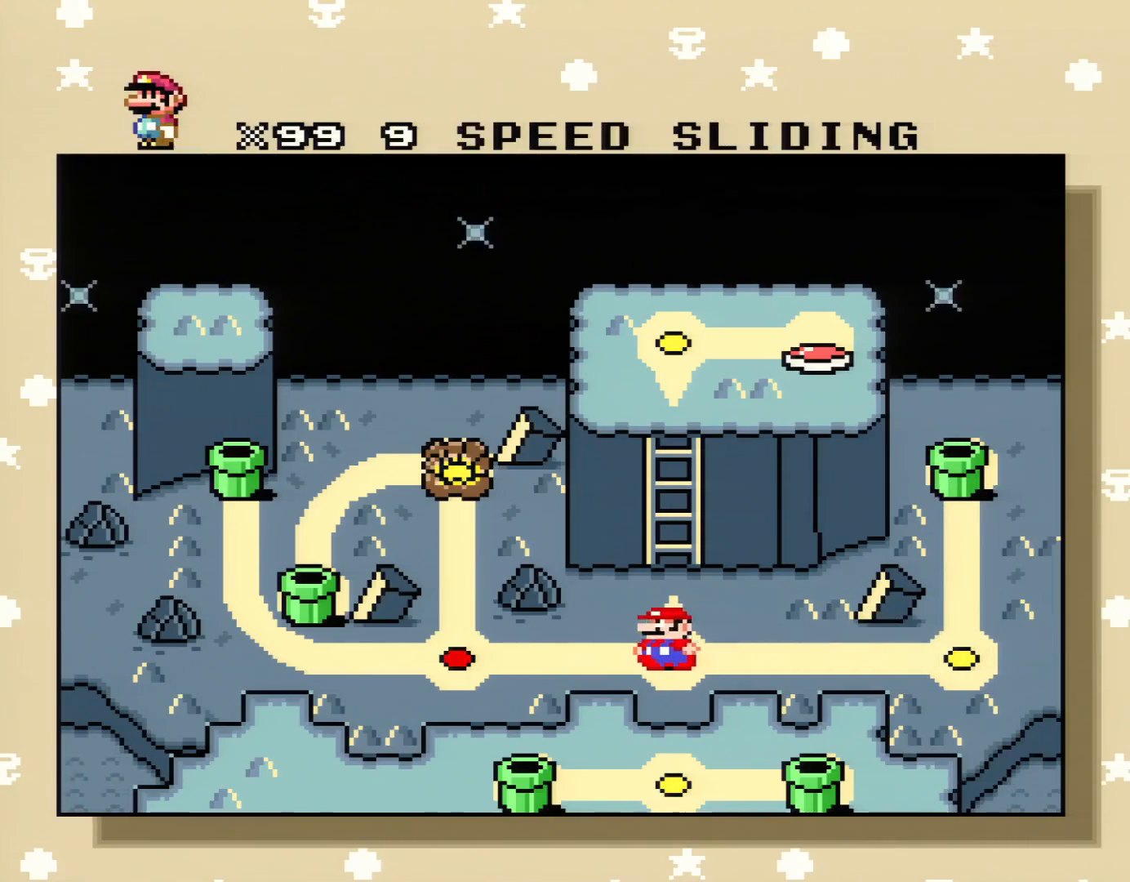
{"buttons": [], "events": [[134, "DPAD_LEFT", "up"]]}